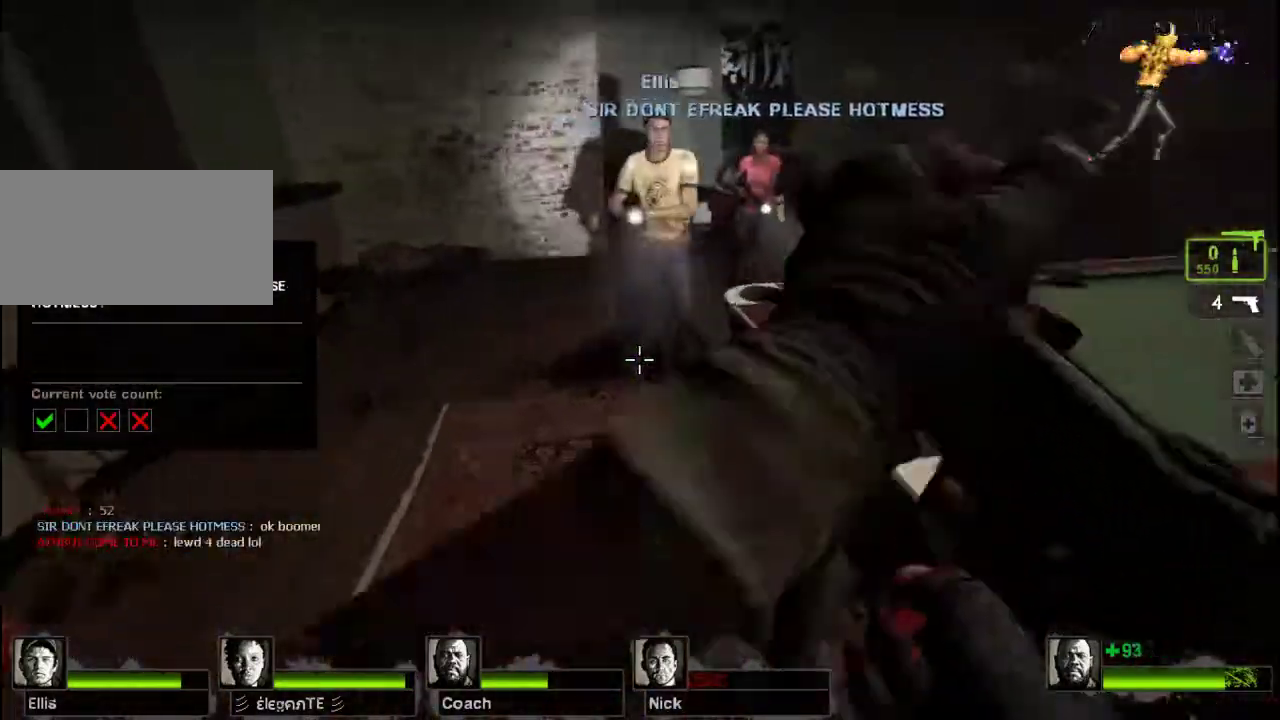
Gameplay with keyboard and mouse; each line is a JSON object with the keys and mouse buttons held at the frame after it. "events" lists presses ("down") and releases ("up") of "a", "ctrl", "d", "e", "f", "q", "r", "s", "shift", "space", "tab", "w", "mouse_left", "mouse_wheel", "mouse_right", "mouse_mb4" and "mouse_mb5" between this image and that frame as [ms after this image, input, new state], when the widget could be followed in between. "mouse_left", "mouse_wheel", "mouse_right", "mouse_mb4", "mouse_mb5" = the "left", "wheel", "right", "mb4", "mb5" buttons of the "mouse" list. No other keys are recorded. "wheel" means that the mouse wheel is clicked or scrolled. Not read: mouse_move.
{"keys": ["a", "s"], "mouse": [], "events": [[100, "space", "up"], [433, "s", "down"]]}
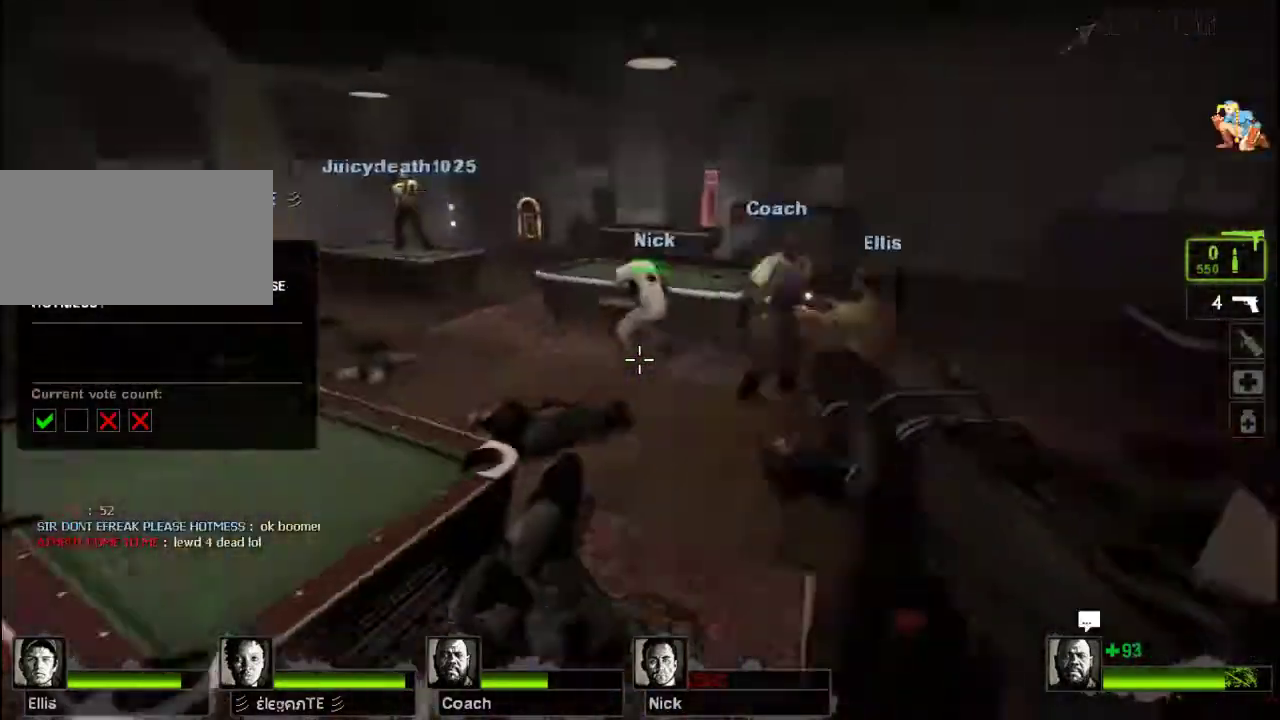
{"keys": ["w"], "mouse": [], "events": [[67, "a", "up"], [100, "s", "up"], [267, "w", "down"]]}
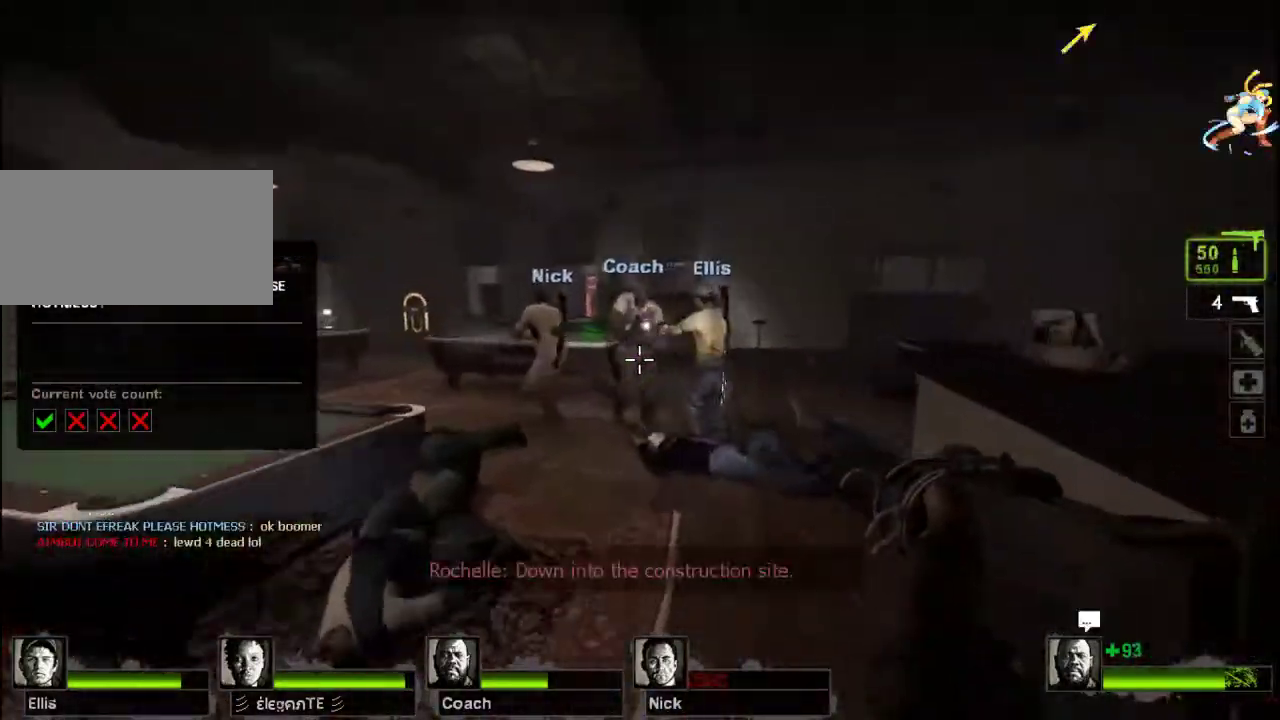
{"keys": [], "mouse": ["left"], "events": [[100, "mouse_left", "down"], [400, "w", "up"]]}
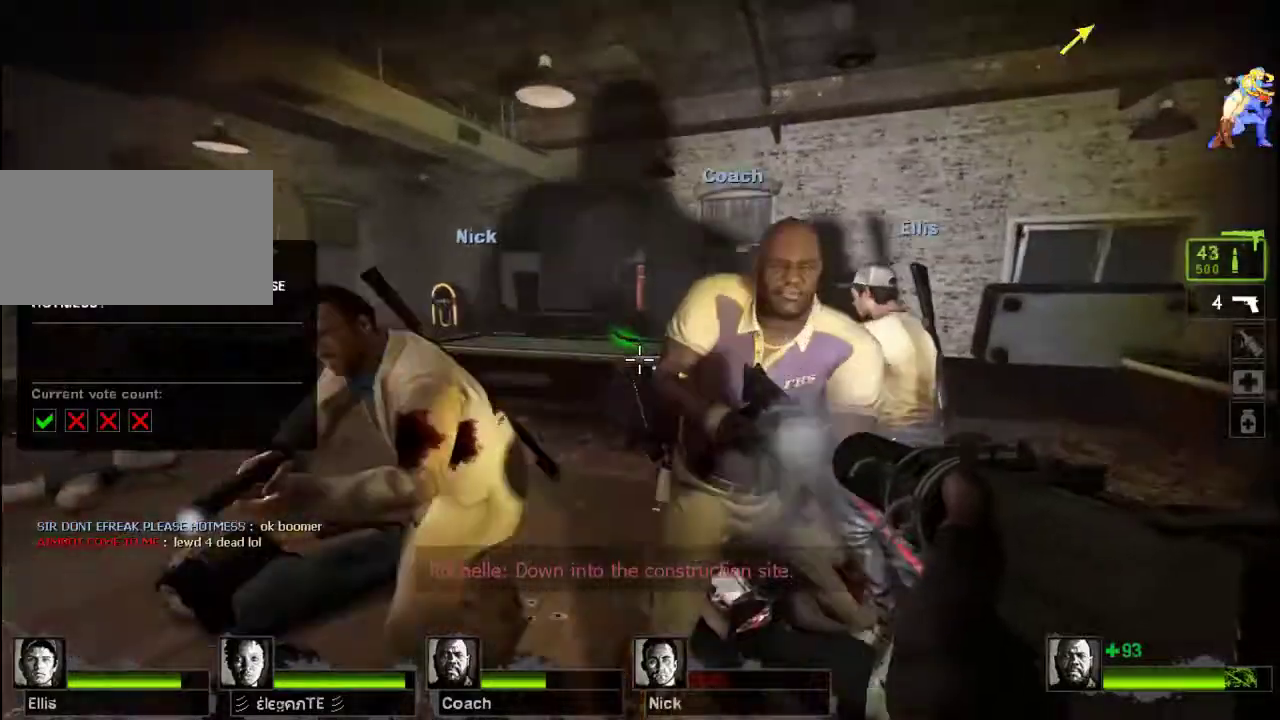
{"keys": [], "mouse": ["left"], "events": [[33, "s", "down"], [400, "s", "up"]]}
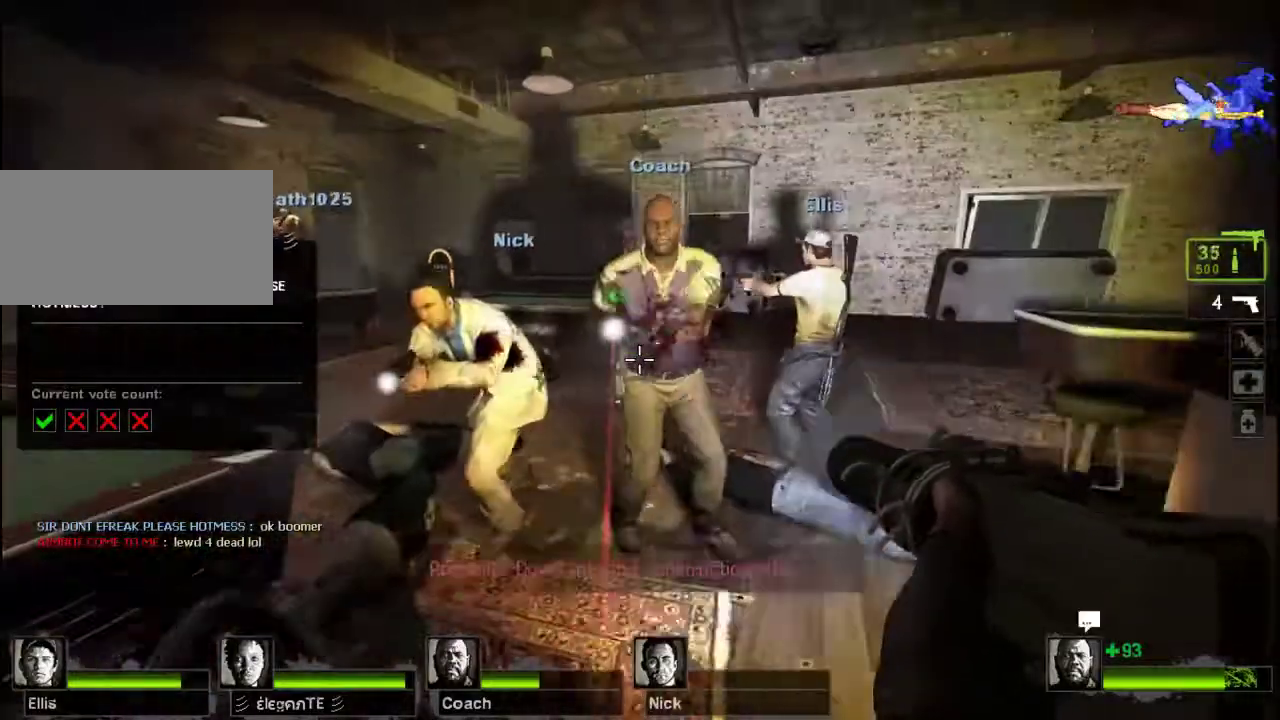
{"keys": ["w"], "mouse": ["left"], "events": [[467, "w", "down"]]}
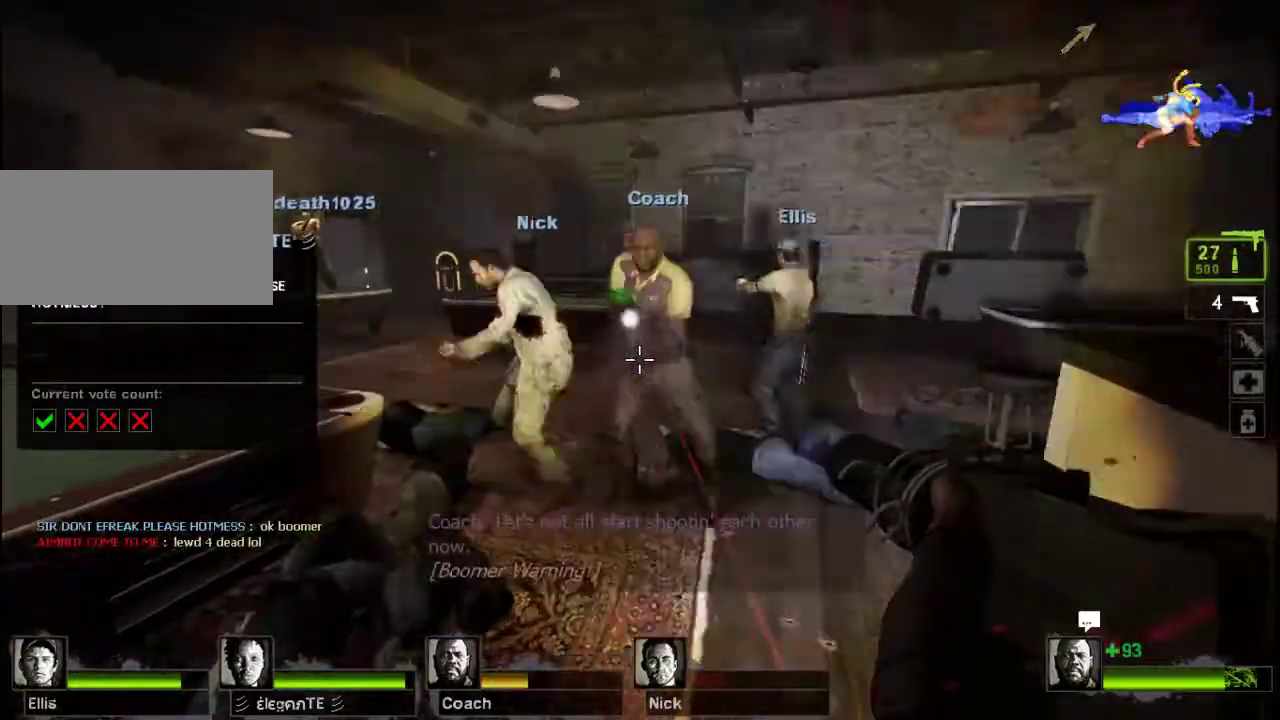
{"keys": [], "mouse": ["left"], "events": [[133, "w", "up"]]}
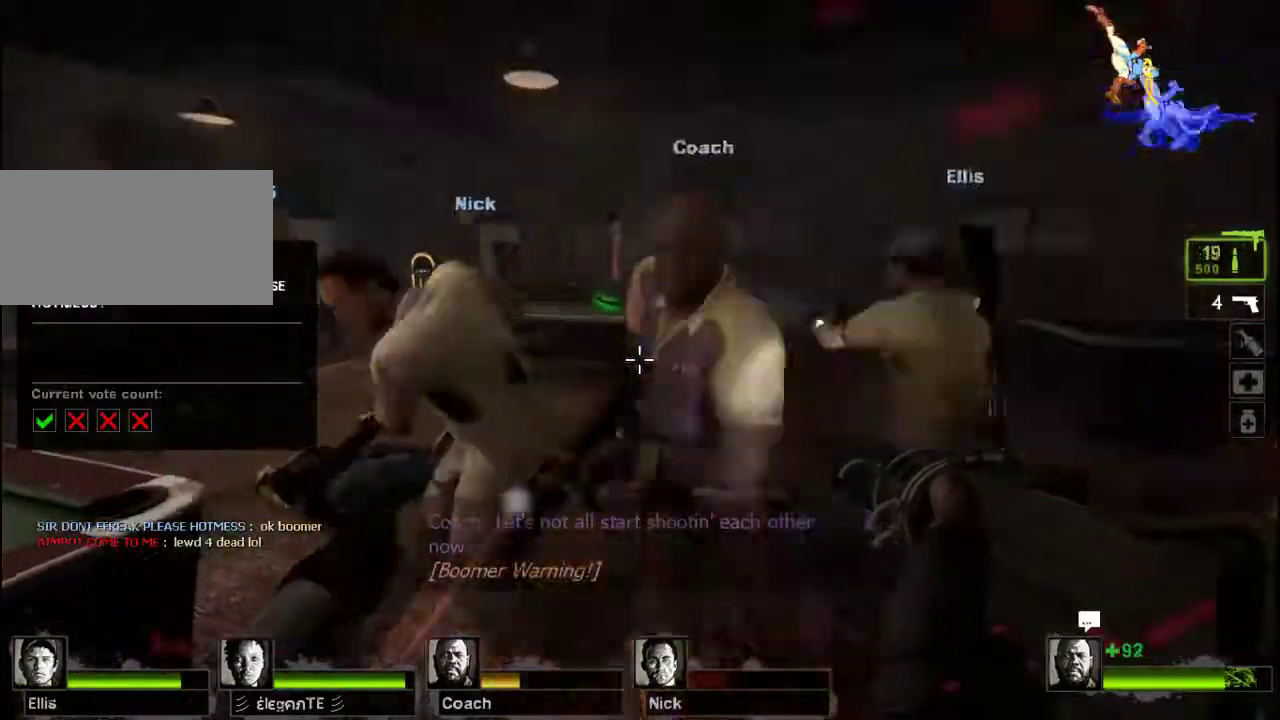
{"keys": ["s"], "mouse": ["left"], "events": [[333, "s", "down"]]}
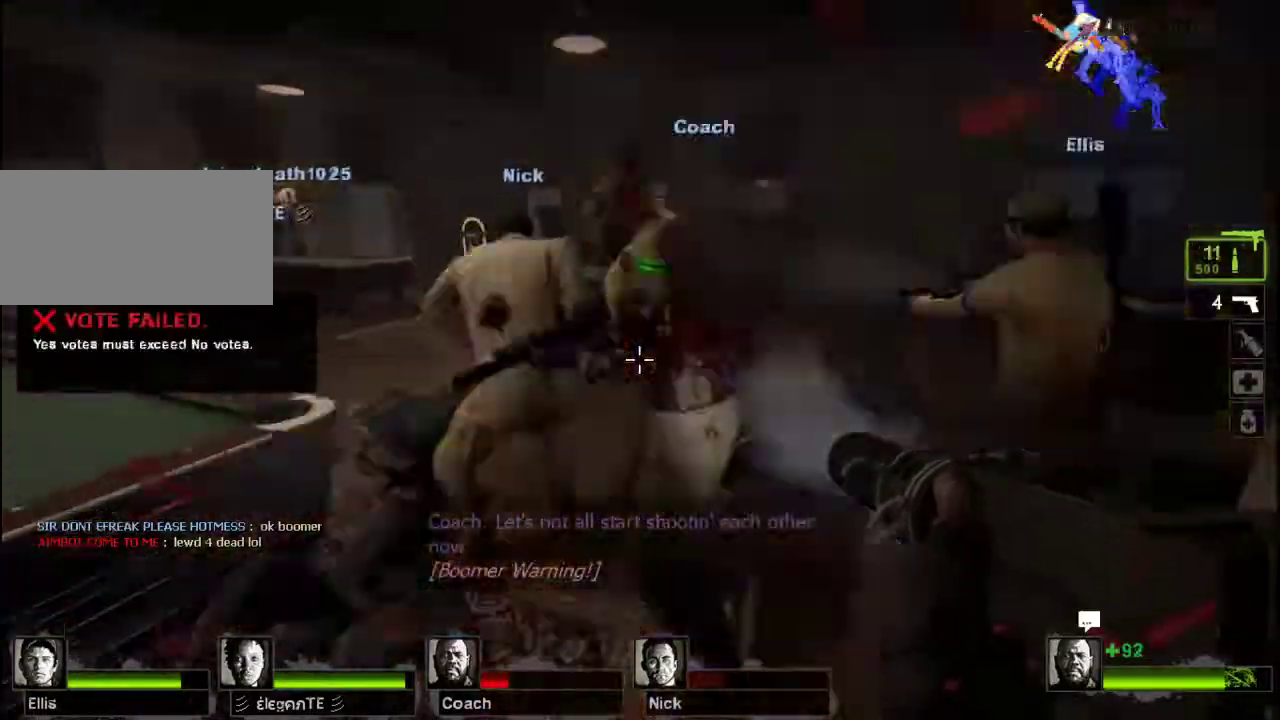
{"keys": [], "mouse": ["left"], "events": [[67, "s", "up"]]}
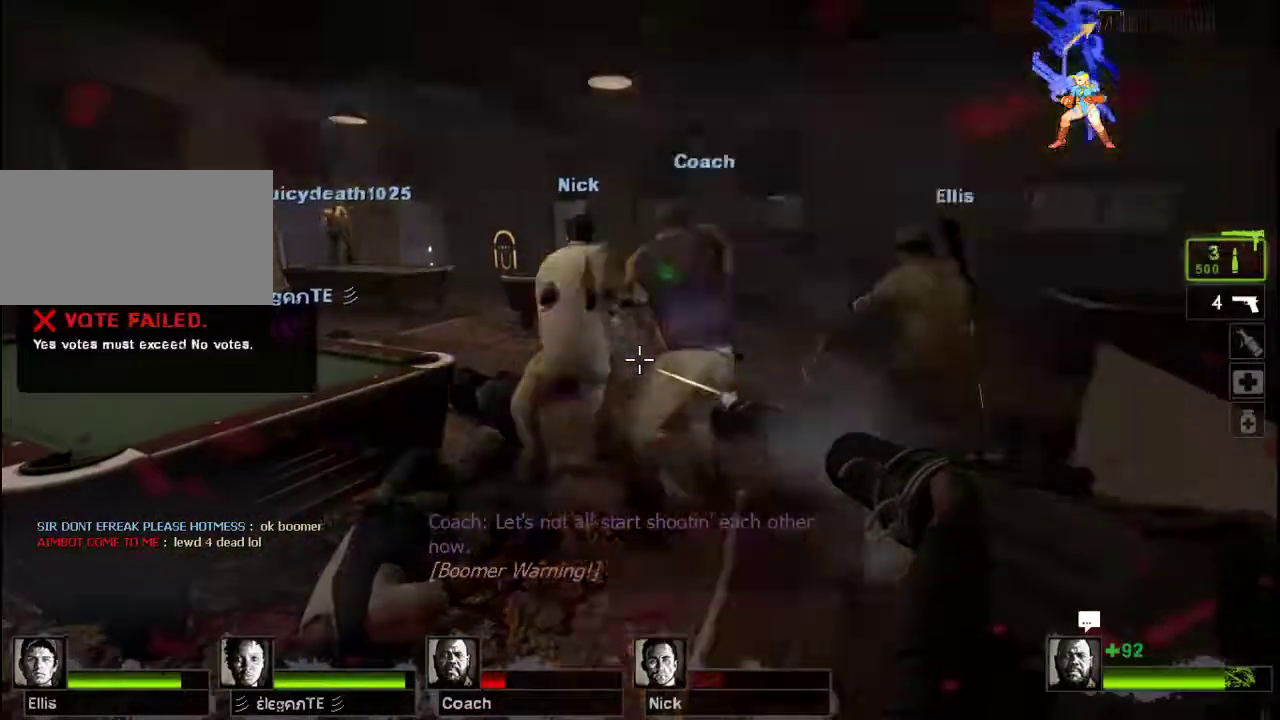
{"keys": [], "mouse": ["left"], "events": [[267, "w", "down"], [333, "a", "down"], [467, "a", "up"], [467, "w", "up"]]}
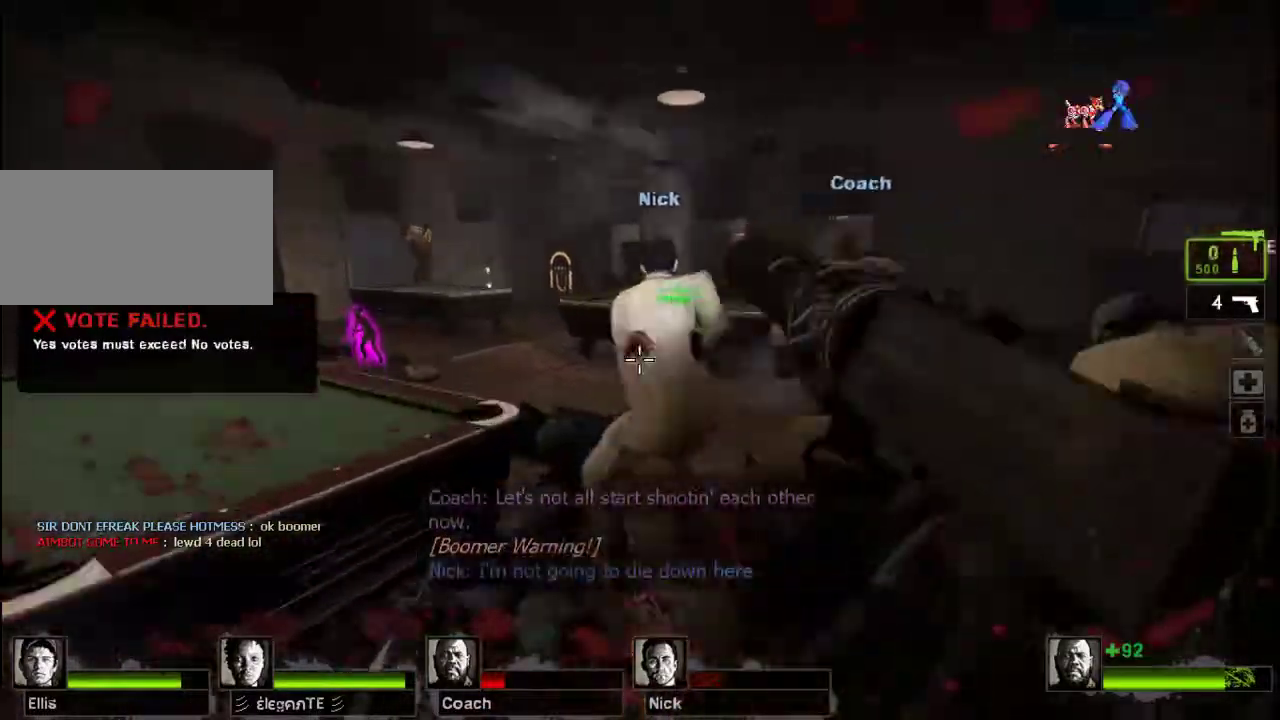
{"keys": ["s"], "mouse": ["left"], "events": [[33, "d", "down"], [200, "a", "down"], [200, "d", "up"], [267, "s", "down"], [333, "a", "up"]]}
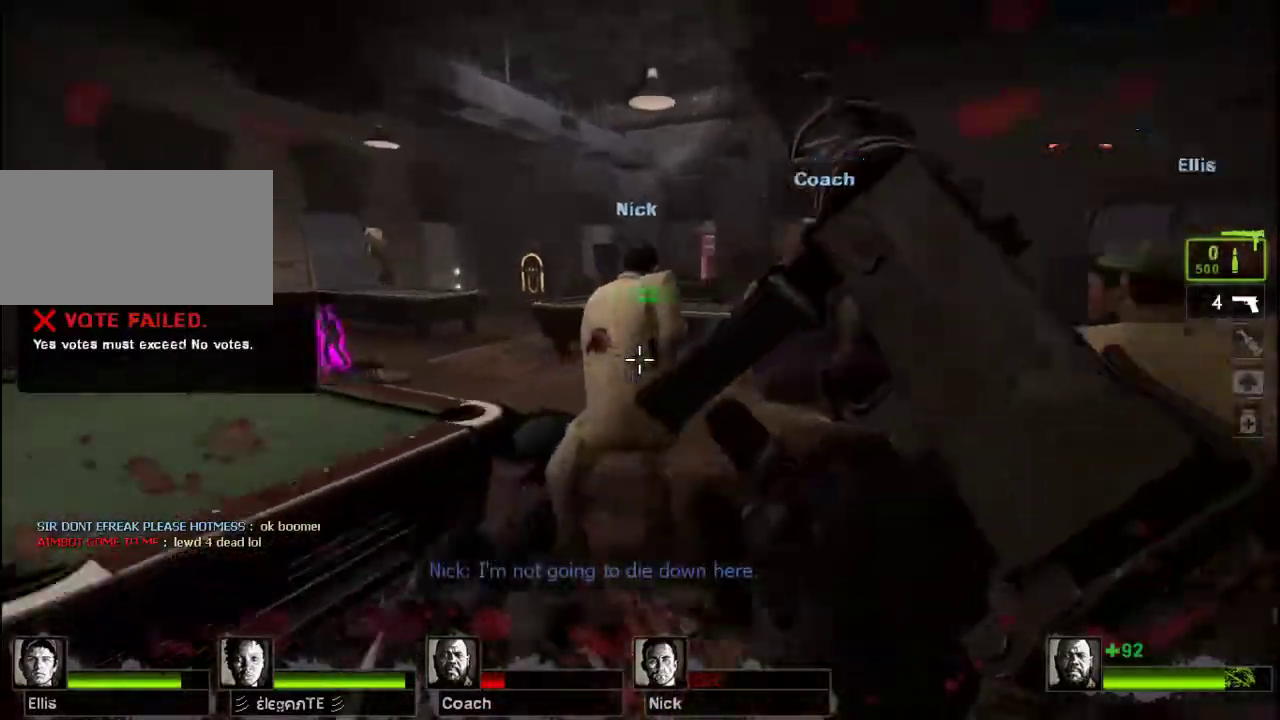
{"keys": ["w"], "mouse": ["left"], "events": [[133, "s", "up"], [300, "d", "down"], [367, "w", "down"], [433, "d", "up"]]}
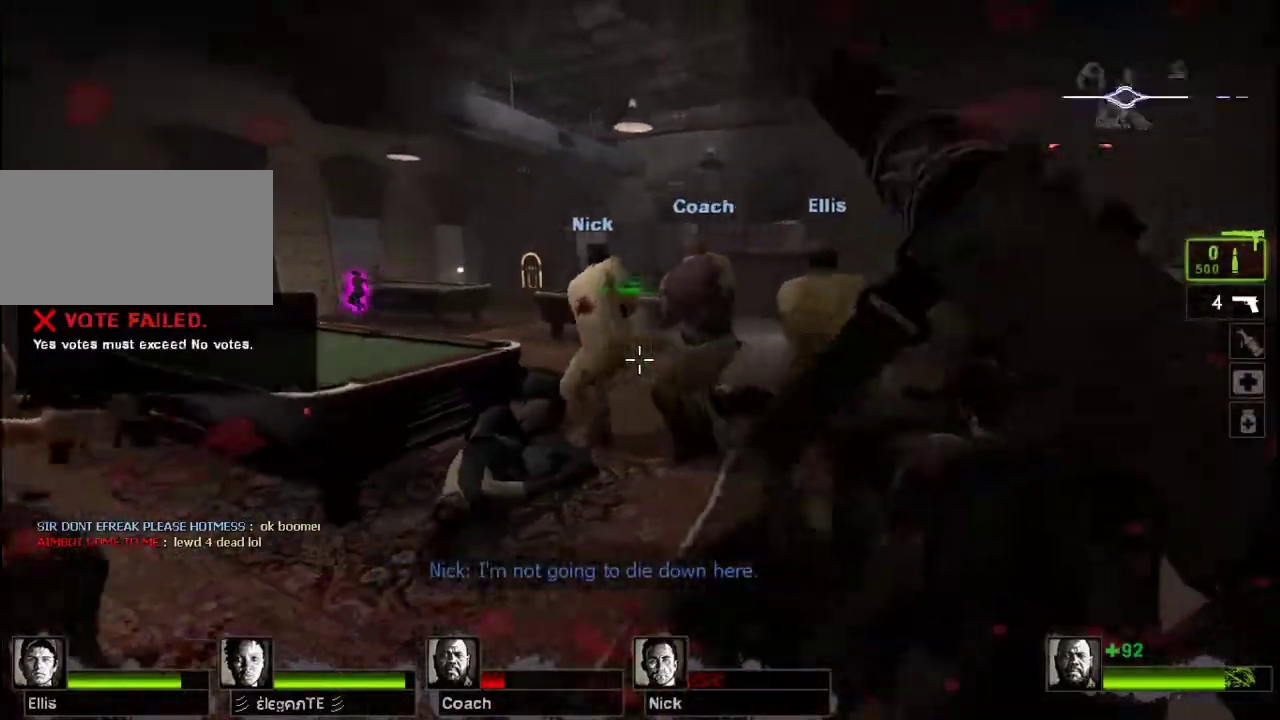
{"keys": [], "mouse": ["left"], "events": [[100, "w", "up"]]}
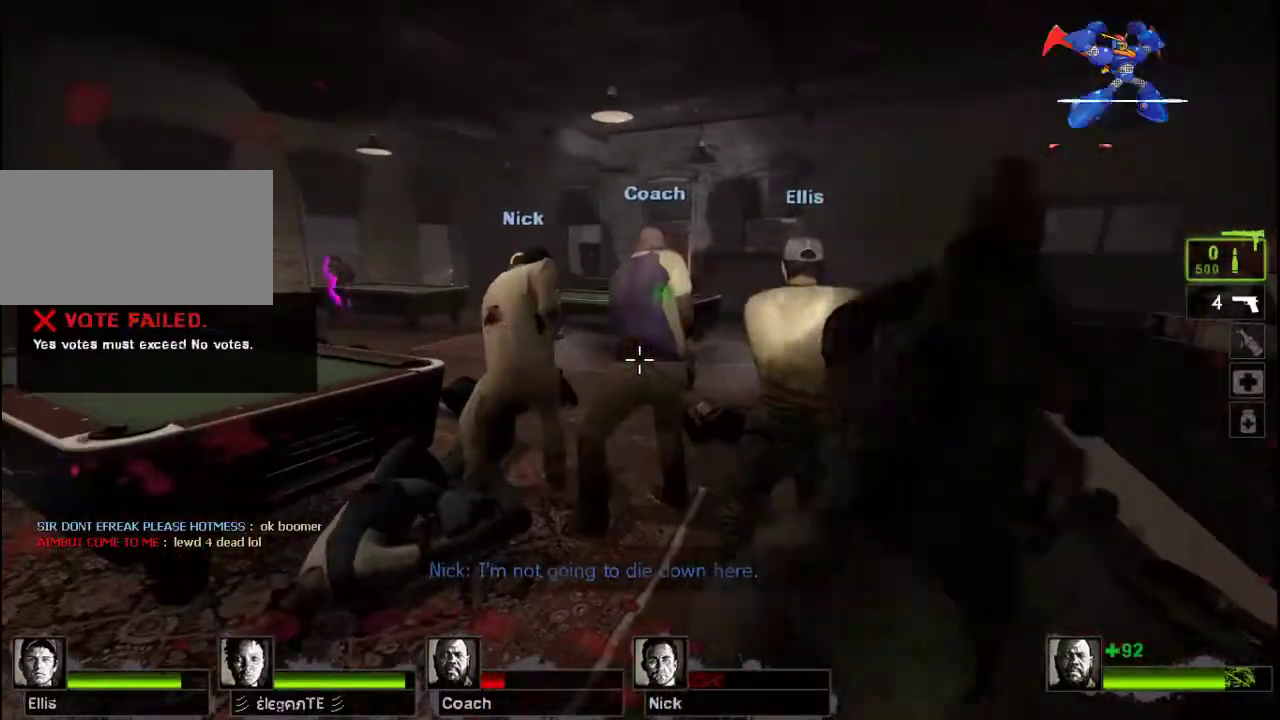
{"keys": [], "mouse": ["left"], "events": []}
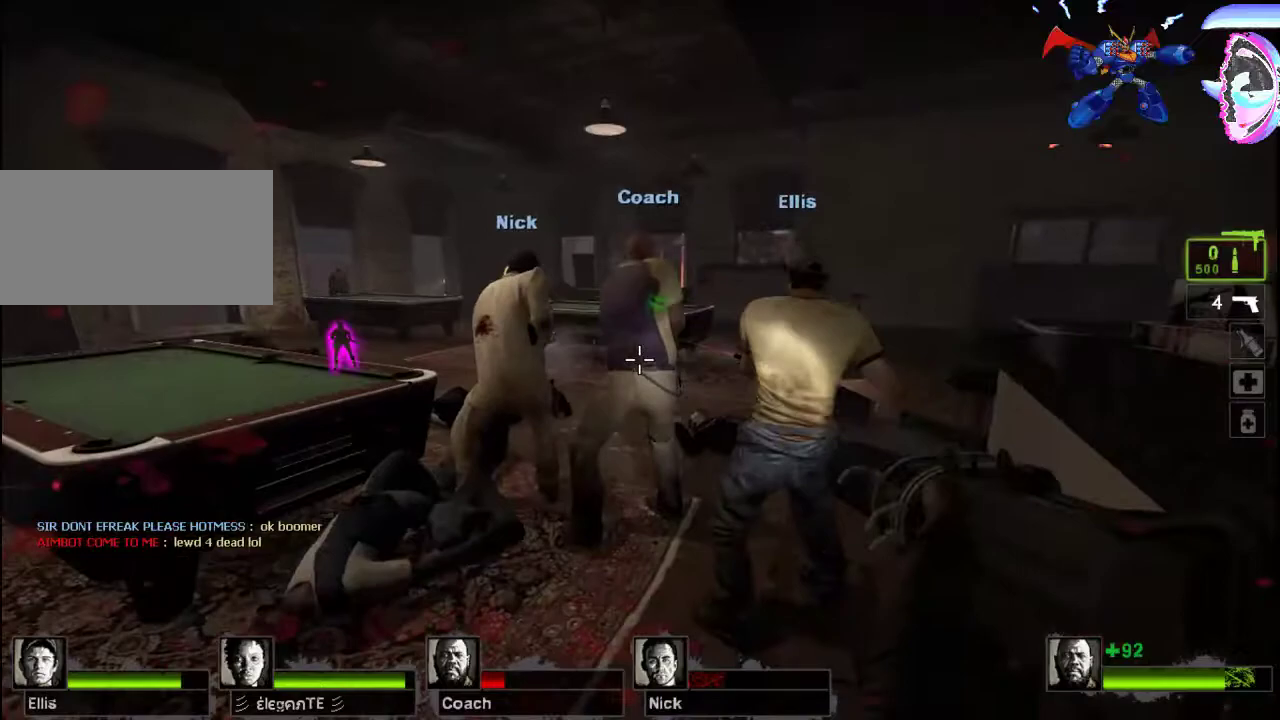
{"keys": [], "mouse": ["left"], "events": []}
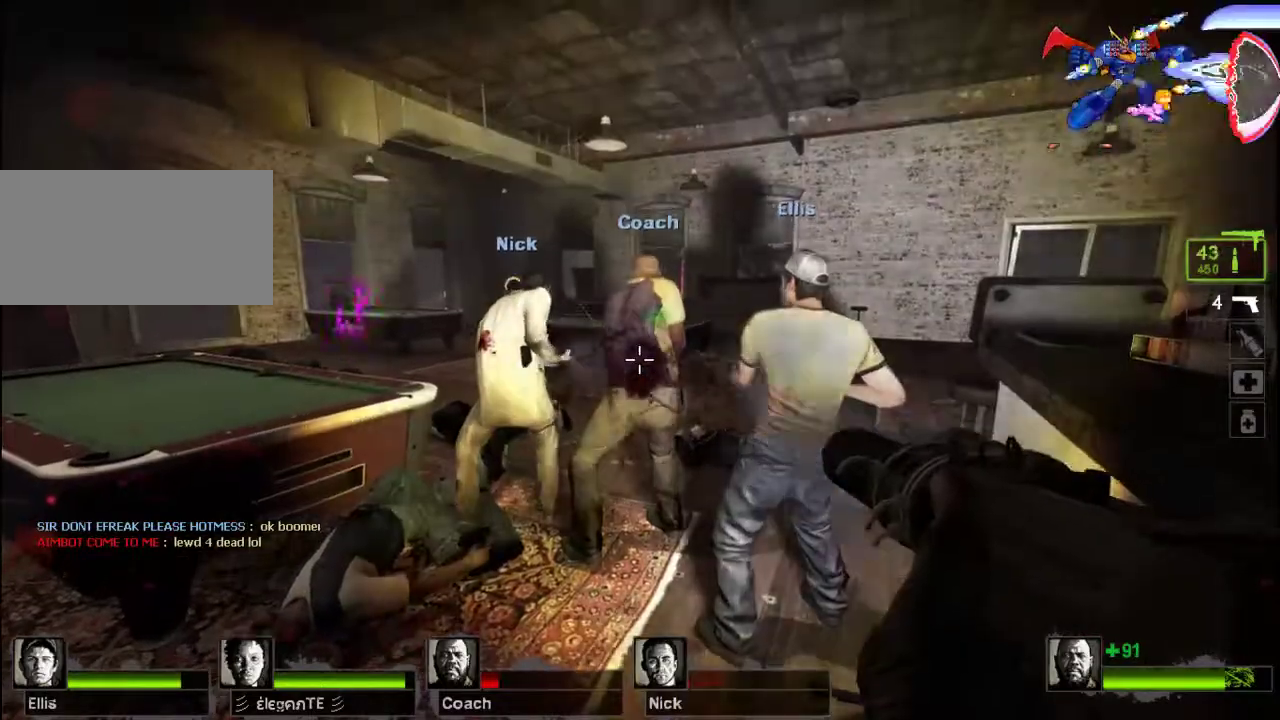
{"keys": [], "mouse": ["left"], "events": []}
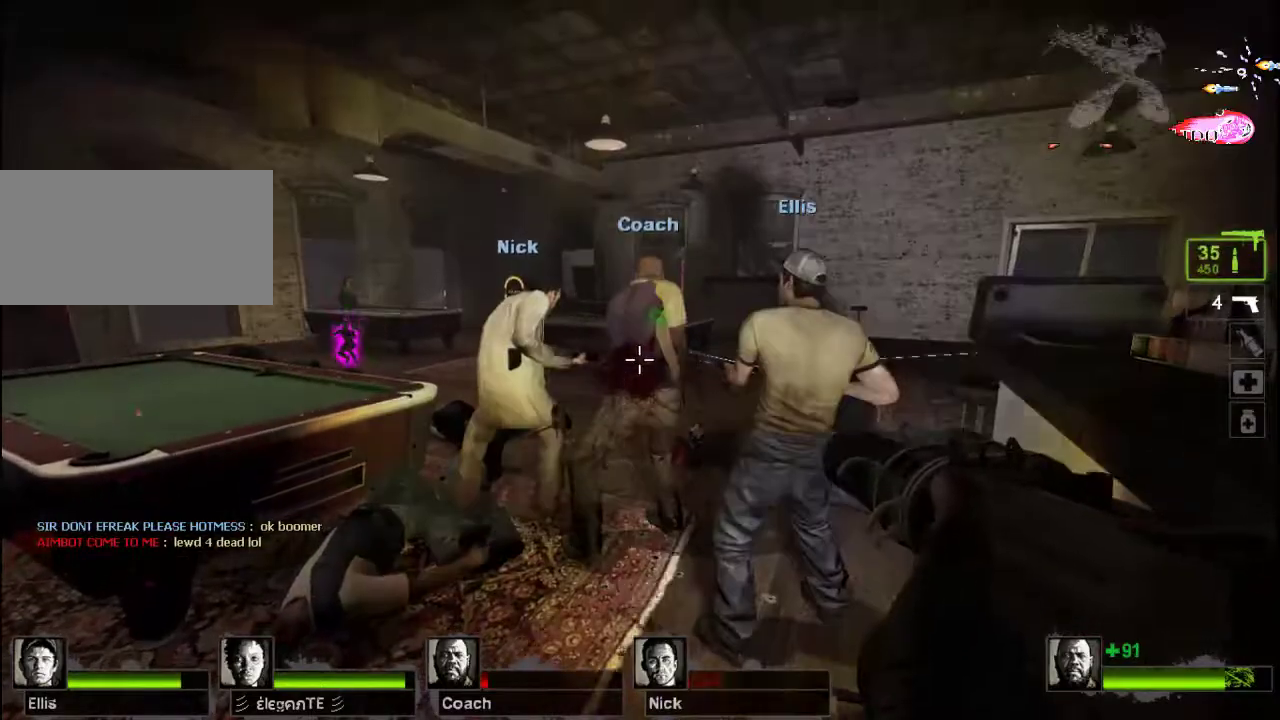
{"keys": [], "mouse": ["left"], "events": []}
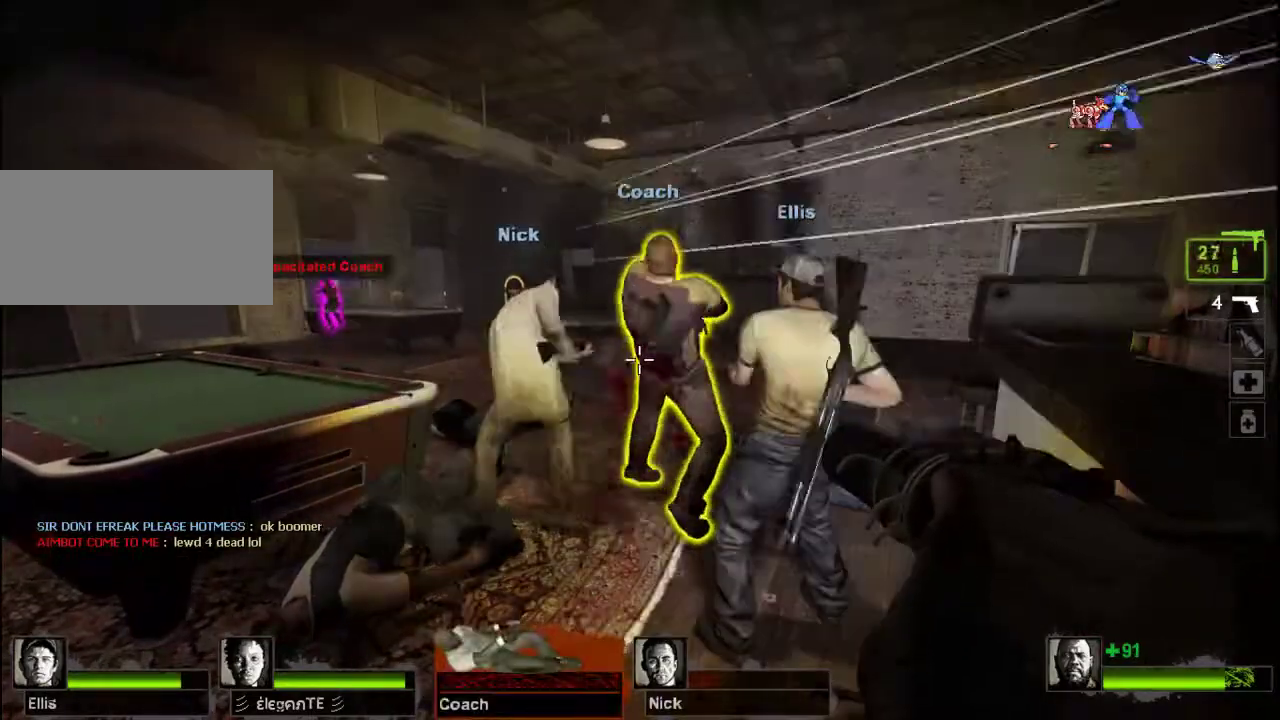
{"keys": [], "mouse": ["left"], "events": []}
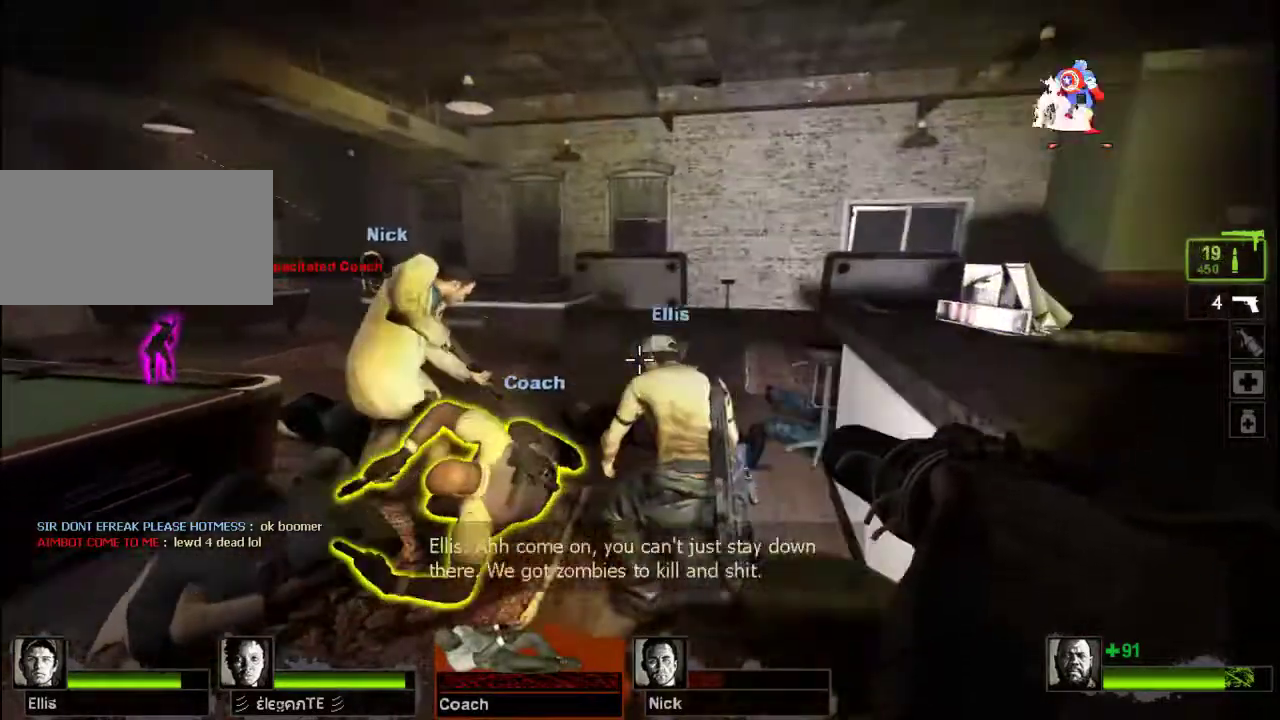
{"keys": ["w"], "mouse": [], "events": [[133, "mouse_left", "up"], [333, "w", "down"]]}
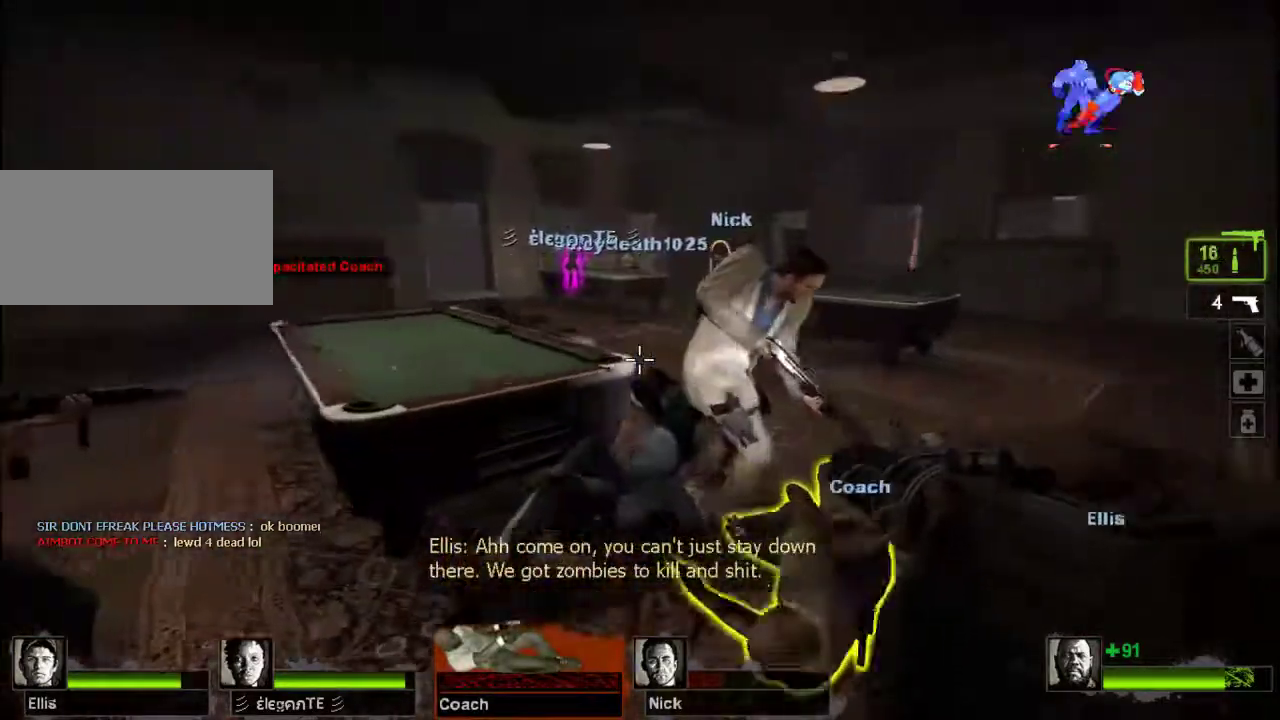
{"keys": ["tab"], "mouse": [], "events": [[67, "w", "up"], [267, "tab", "down"]]}
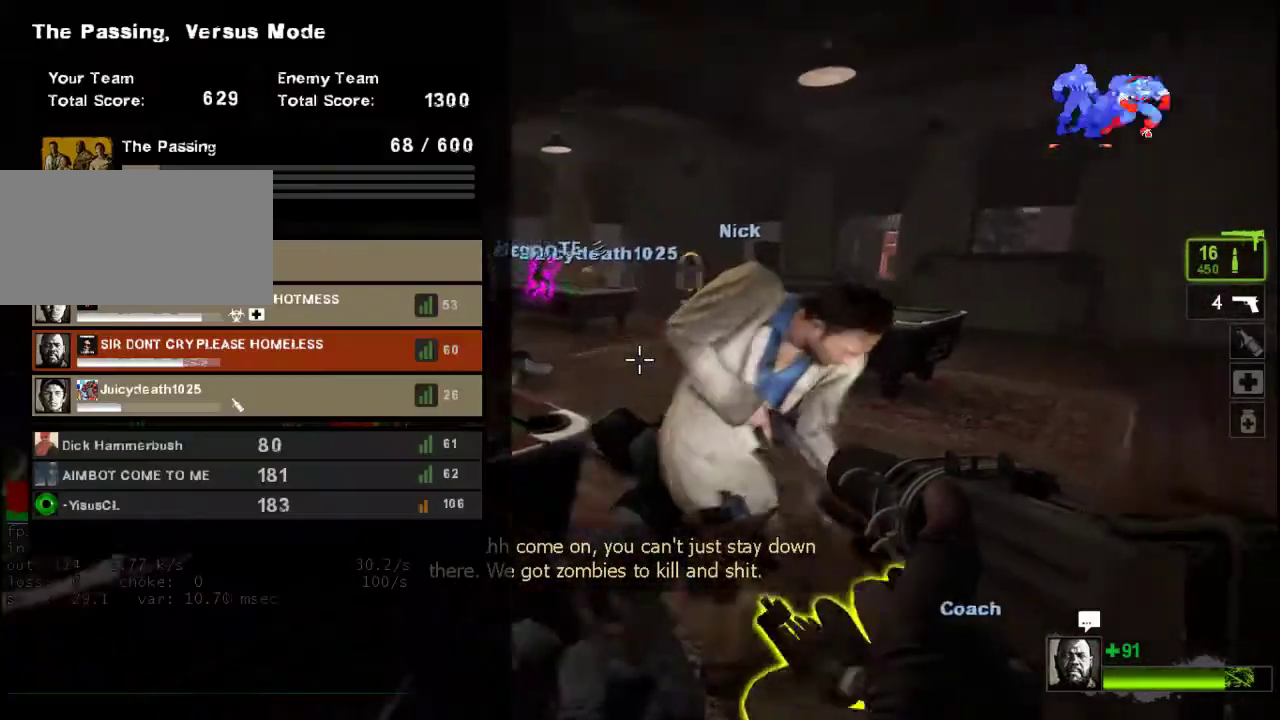
{"keys": ["tab", "w"], "mouse": [], "events": [[333, "w", "down"]]}
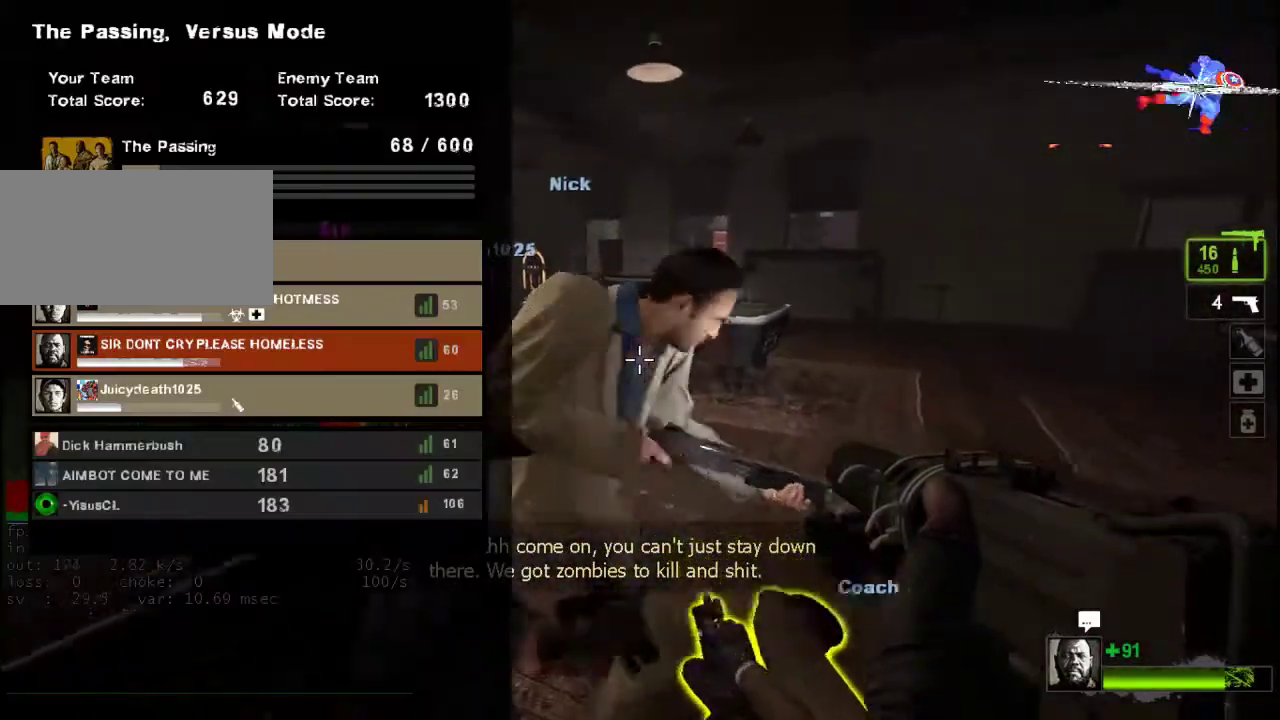
{"keys": ["tab", "w"], "mouse": [], "events": []}
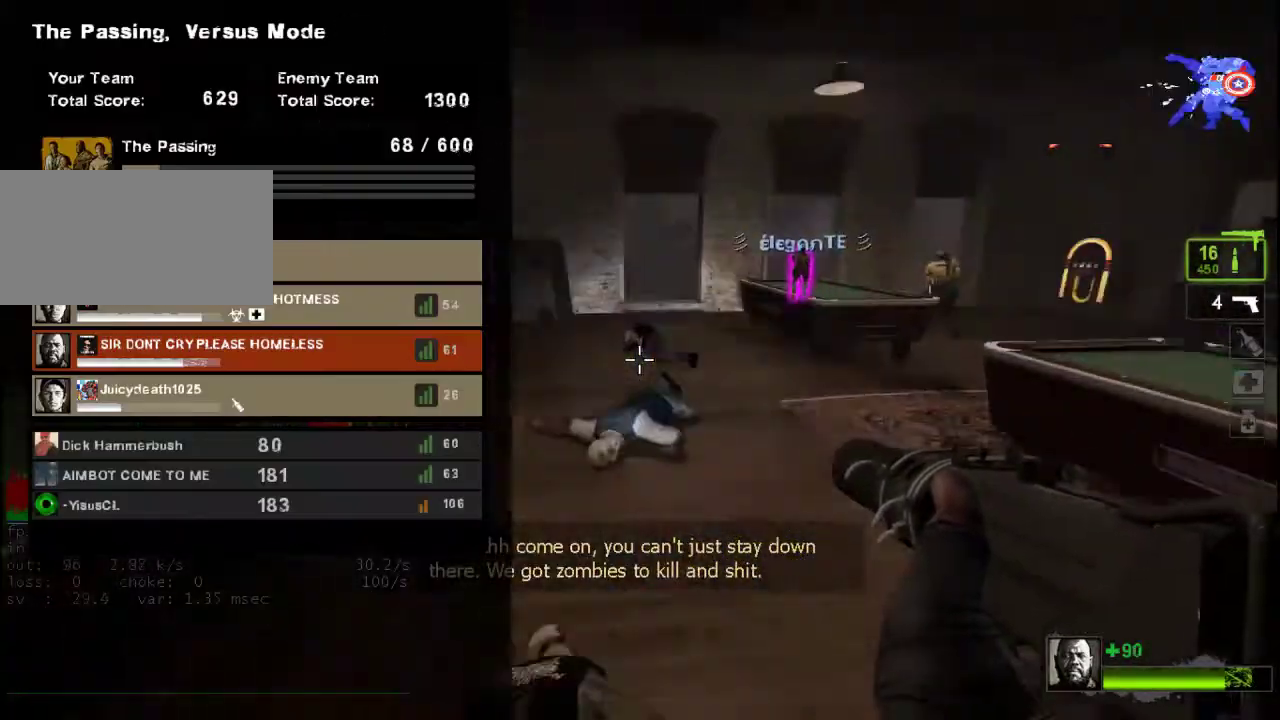
{"keys": ["tab"], "mouse": [], "events": [[500, "w", "up"]]}
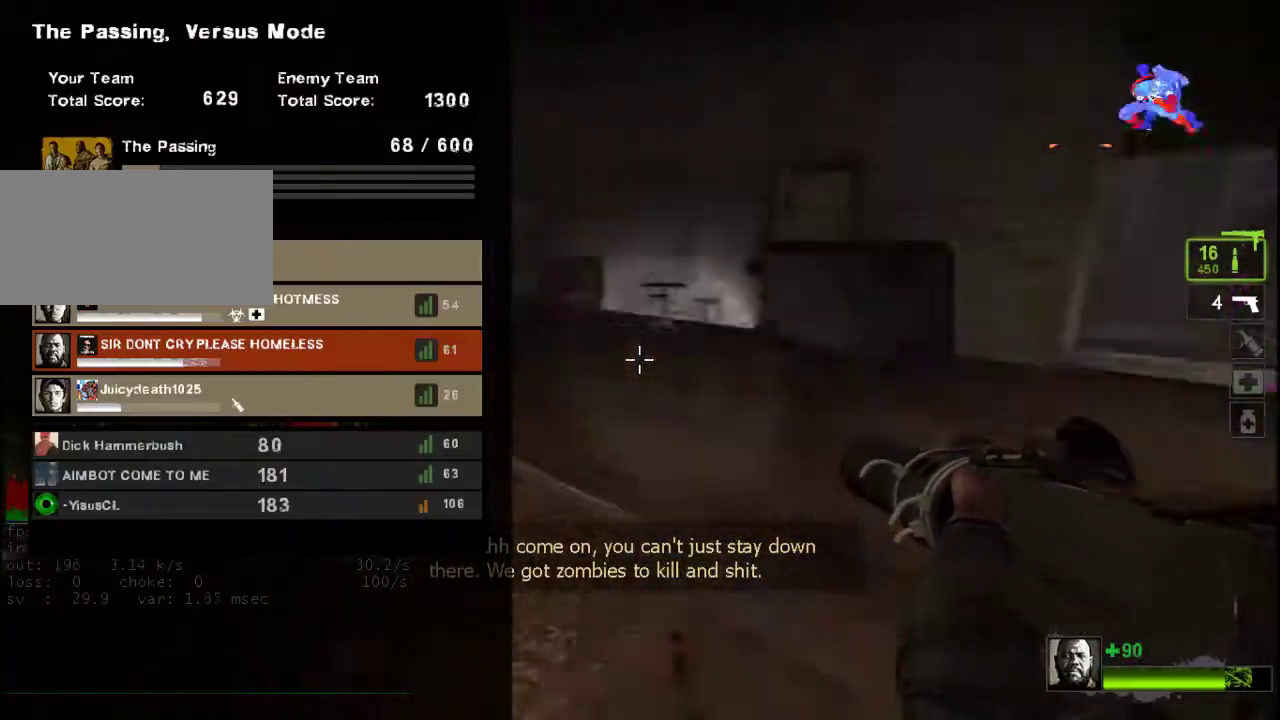
{"keys": [], "mouse": [], "events": [[467, "tab", "up"]]}
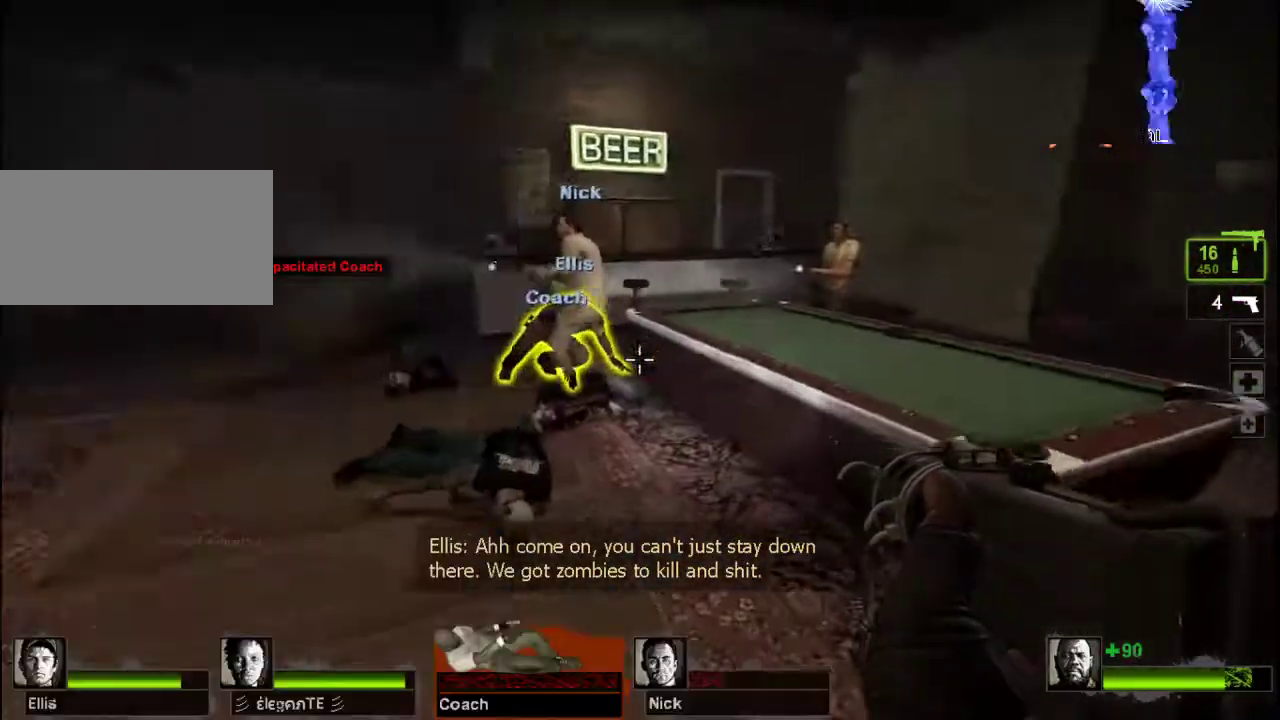
{"keys": ["w"], "mouse": ["left"], "events": [[67, "w", "down"], [233, "mouse_left", "down"]]}
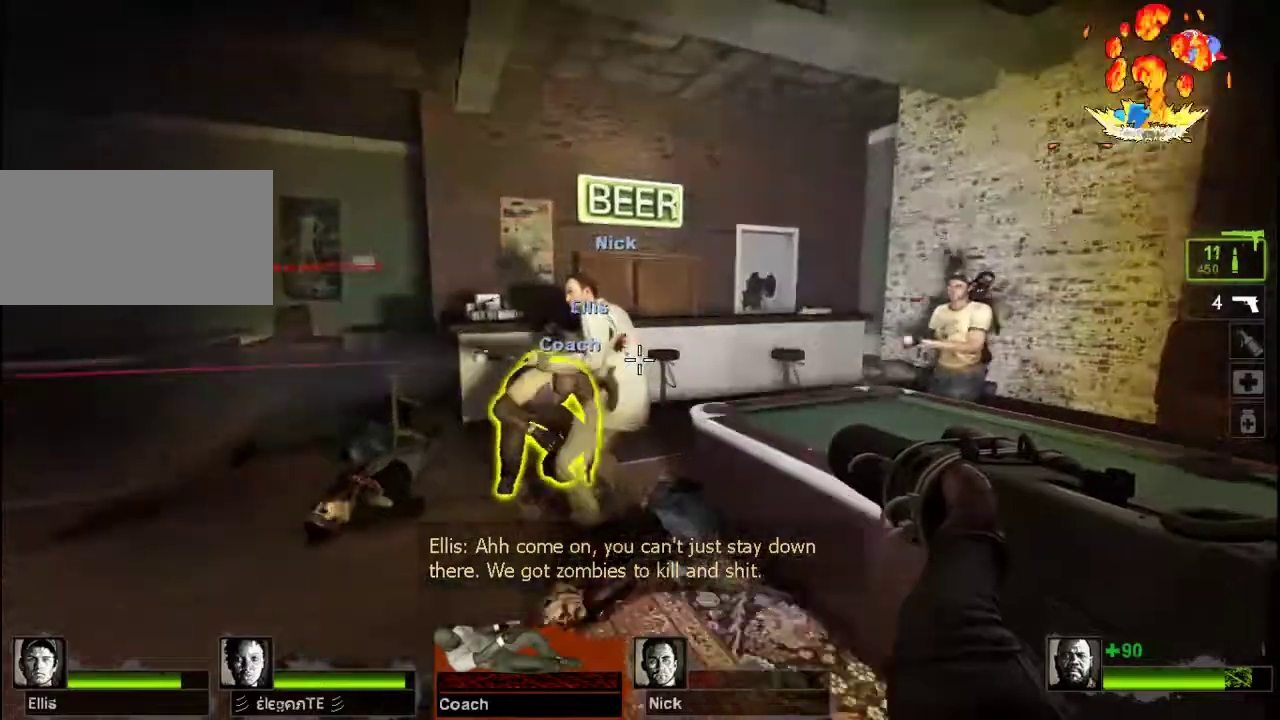
{"keys": ["w"], "mouse": ["left"], "events": [[67, "w", "up"], [100, "a", "down"], [233, "s", "down"], [267, "a", "up"], [333, "d", "down"], [400, "s", "up"], [500, "d", "up"], [500, "w", "down"]]}
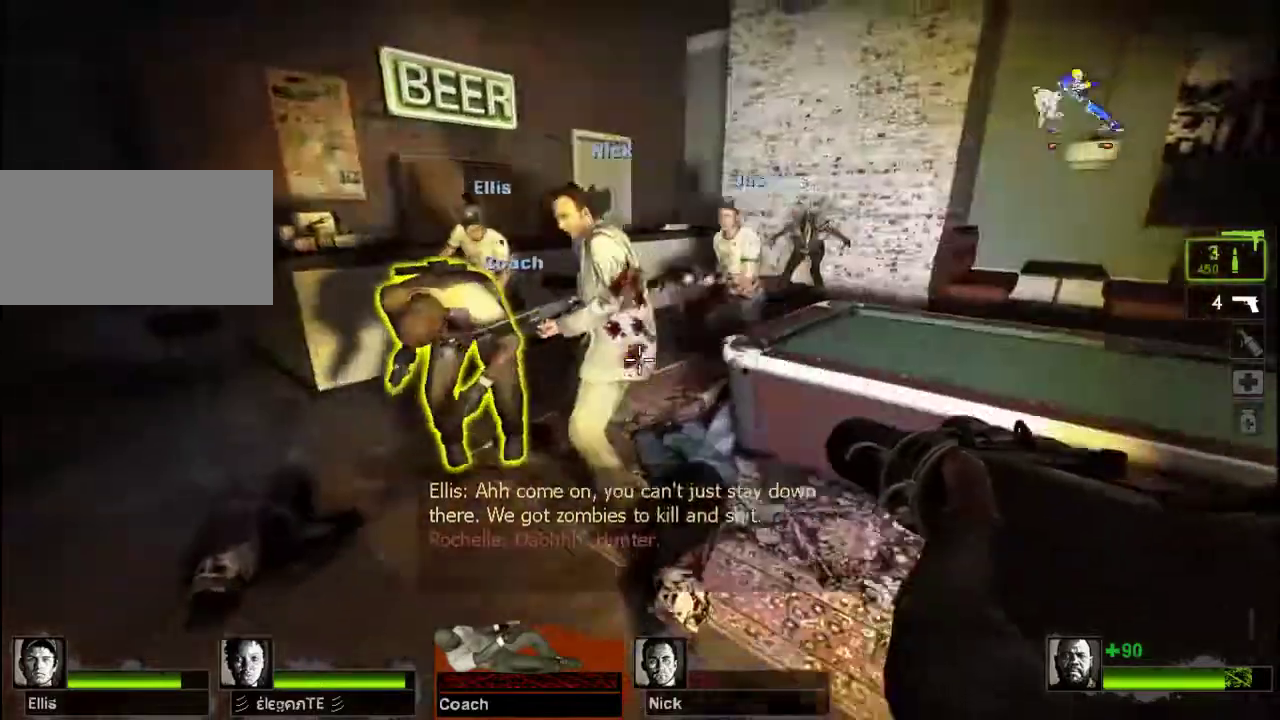
{"keys": ["w"], "mouse": ["left"], "events": [[33, "a", "down"], [167, "a", "up"], [300, "a", "down"], [400, "a", "up"]]}
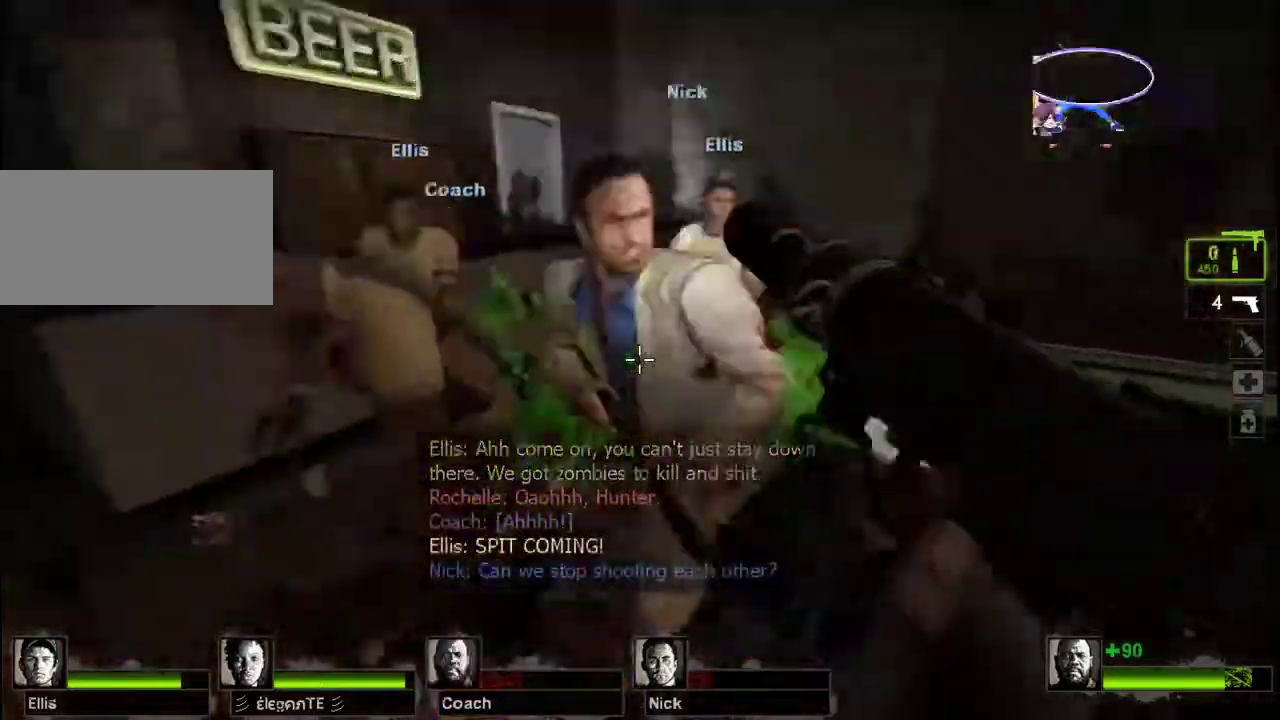
{"keys": ["a", "s"], "mouse": ["left"], "events": [[100, "a", "down"], [133, "w", "up"], [233, "s", "down"]]}
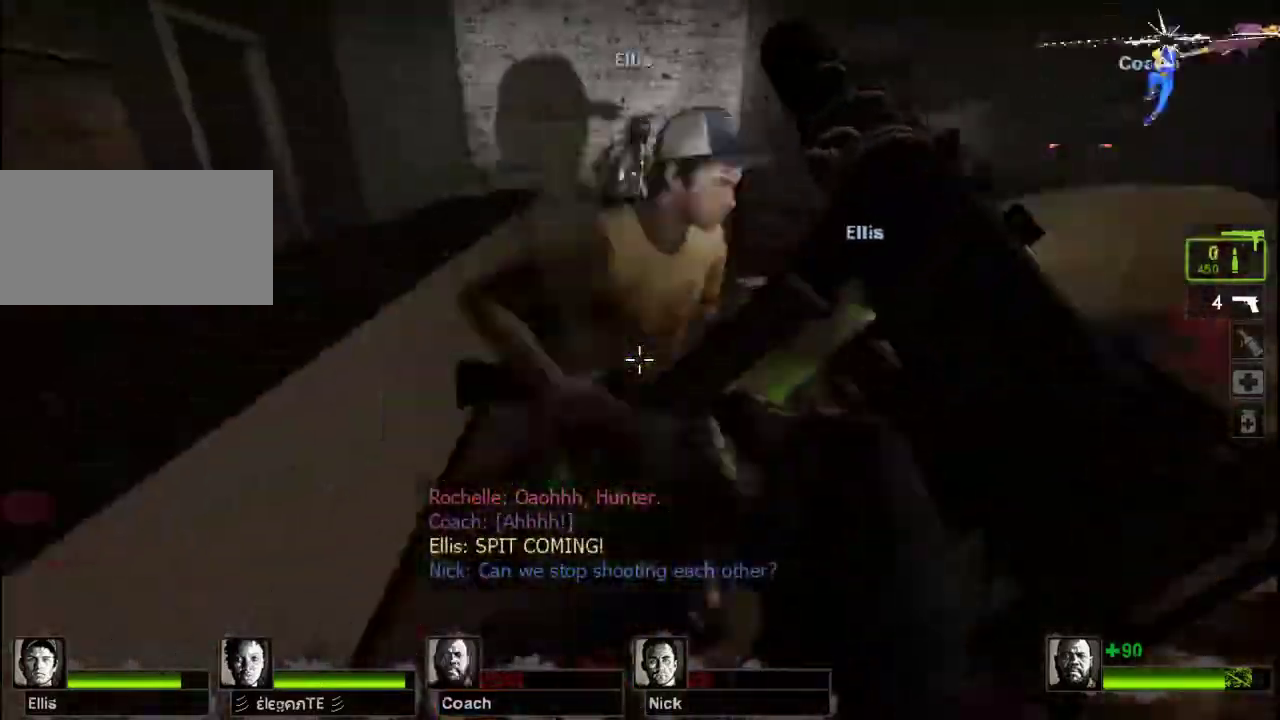
{"keys": ["s"], "mouse": [], "events": [[33, "r", "down"], [67, "a", "up"], [167, "mouse_left", "up"], [167, "r", "up"], [167, "space", "down"], [300, "space", "up"]]}
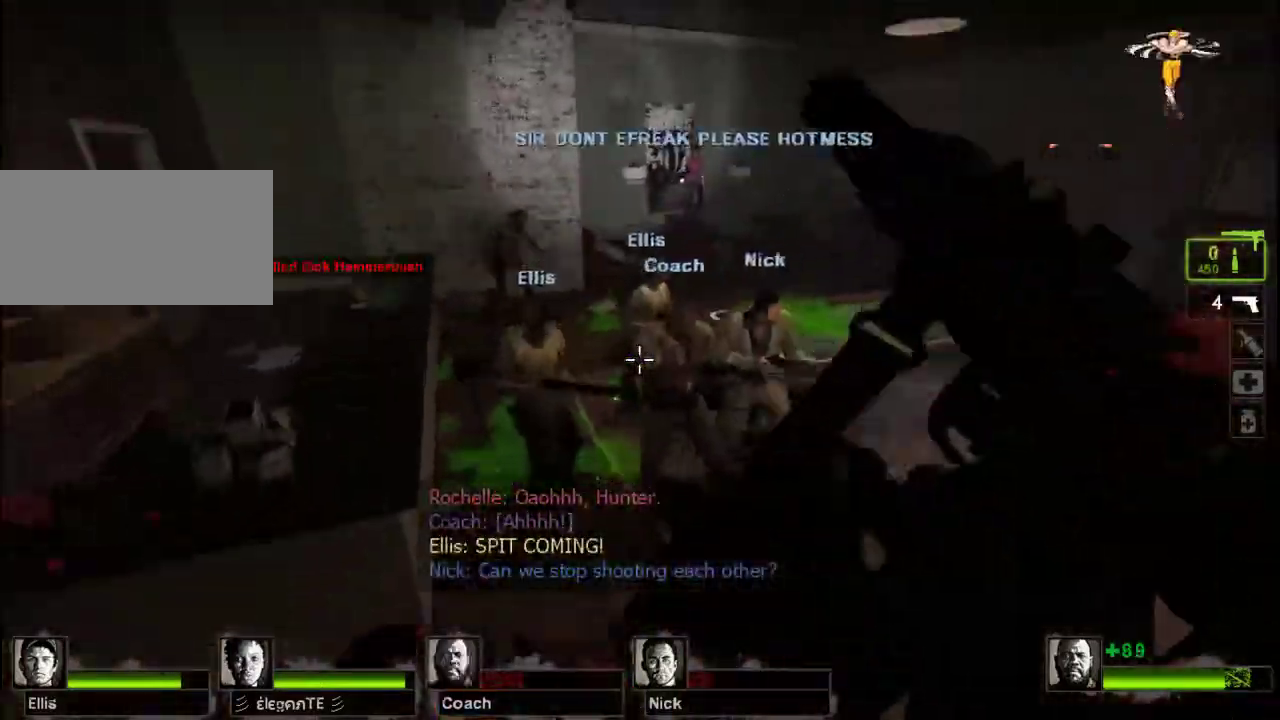
{"keys": ["ctrl"], "mouse": ["left"], "events": [[33, "a", "down"], [333, "mouse_left", "down"], [367, "a", "up"], [400, "s", "up"], [500, "ctrl", "down"]]}